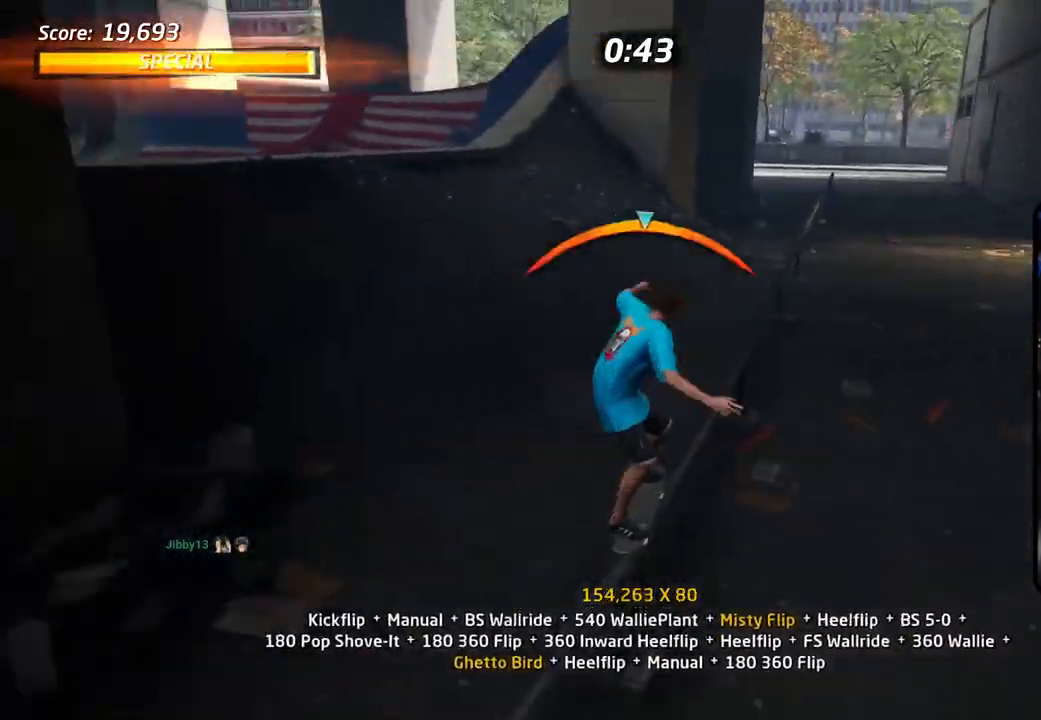
Gameplay with a controller (PlayStation layout); each line is a JSON object with the inputs held at the frame after it. "events" lists button and stick changes between this image and that frame as [ms after this image, input, new state], when the widget could be followed in between.
{"buttons": ["TRIANGLE", "DPAD_UP"], "left_stick": "center", "right_stick": "center", "events": [[83, "SQUARE", "up"], [117, "DPAD_UP", "up"], [183, "L1", "up"], [200, "DPAD_UP", "down"], [267, "DPAD_UP", "up"], [333, "DPAD_UP", "down"], [350, "TRIANGLE", "down"]]}
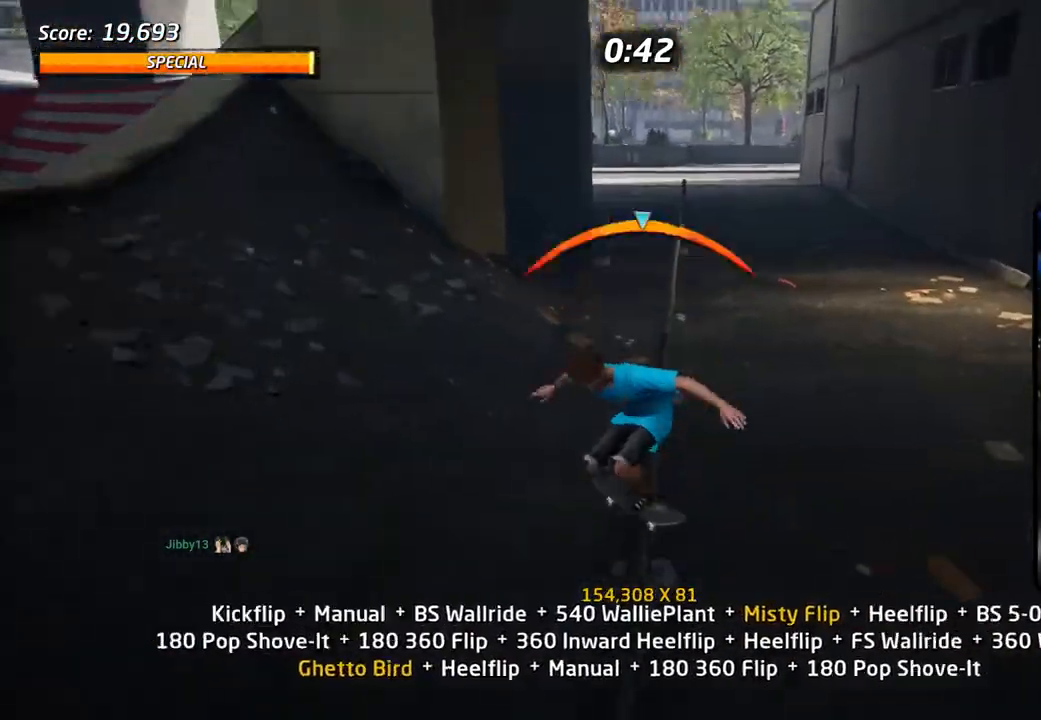
{"buttons": ["DPAD_LEFT"], "left_stick": "center", "right_stick": "center"}
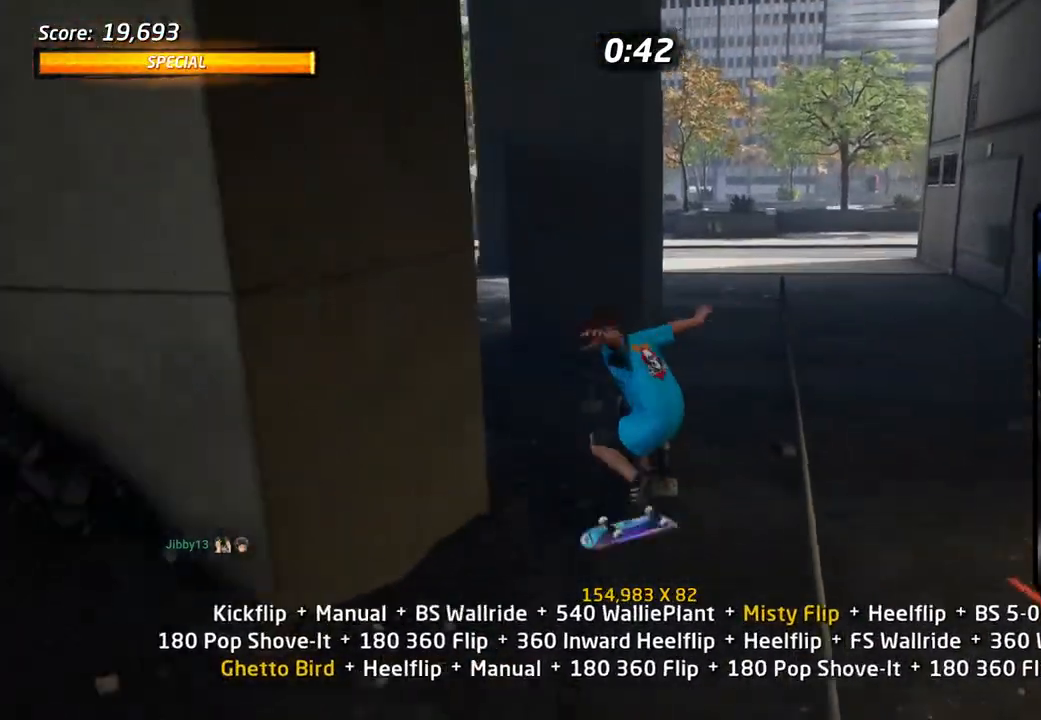
{"buttons": ["TRIANGLE", "DPAD_UP"], "left_stick": "center", "right_stick": "center"}
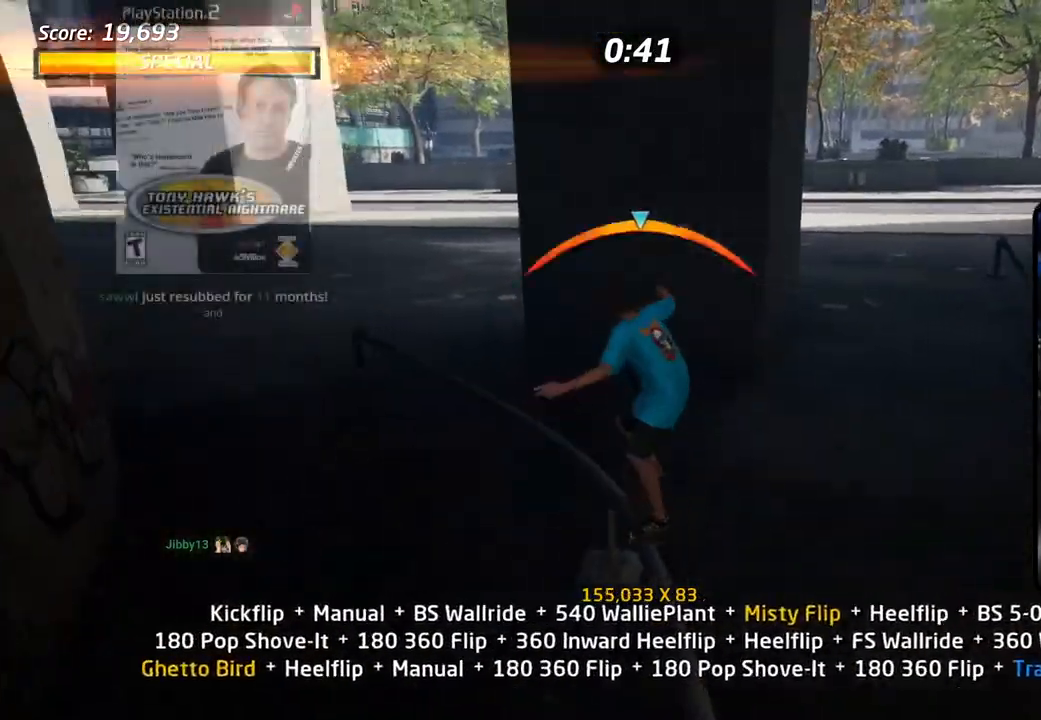
{"buttons": ["SQUARE", "L1"], "left_stick": "center", "right_stick": "center", "events": [[33, "DPAD_LEFT", "down"], [50, "DPAD_UP", "up"], [67, "DPAD_DOWN", "down"], [100, "CROSS", "down"], [100, "TRIANGLE", "up"], [133, "DPAD_DOWN", "up"], [150, "DPAD_LEFT", "up"], [183, "DPAD_LEFT", "down"], [183, "DPAD_UP", "down"], [233, "DPAD_UP", "up"], [250, "DPAD_DOWN", "down"], [250, "SQUARE", "down"], [267, "CROSS", "up"], [333, "SQUARE", "up"], [400, "CROSS", "down"], [400, "DPAD_DOWN", "up"], [400, "SQUARE", "down"], [417, "CROSS", "up"], [417, "DPAD_UP", "down"], [433, "L1", "down"], [450, "DPAD_LEFT", "up"], [450, "DPAD_UP", "up"]]}
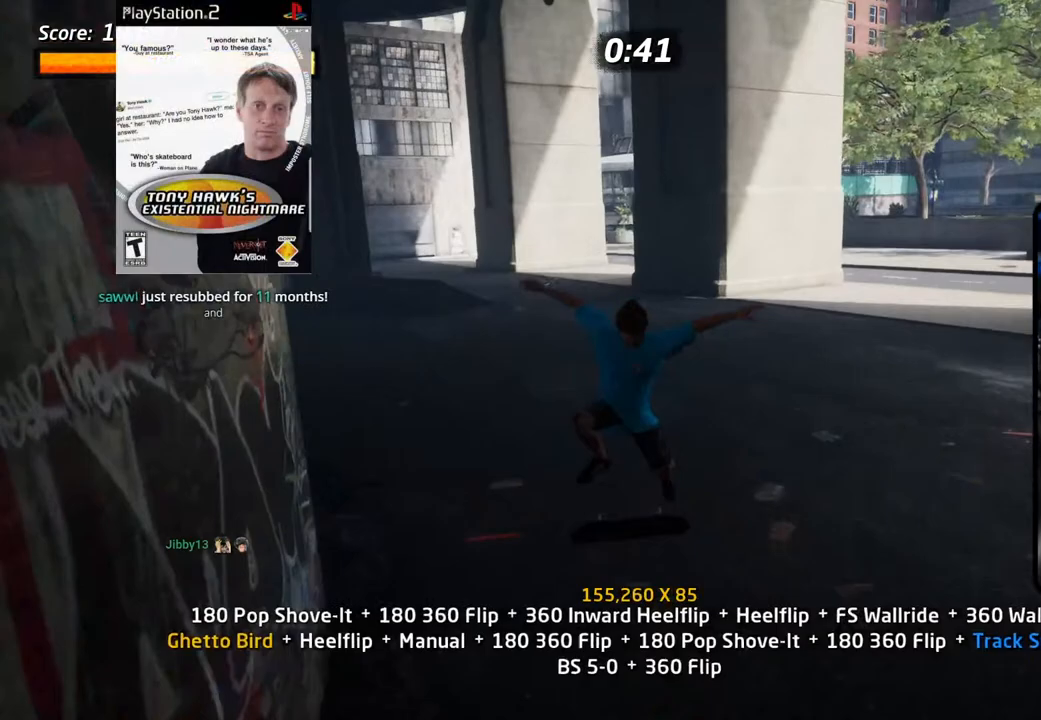
{"buttons": ["CROSS", "DPAD_UP"], "left_stick": "center", "right_stick": "center", "events": [[33, "SQUARE", "up"], [50, "CROSS", "down"], [67, "DPAD_DOWN", "down"], [200, "DPAD_DOWN", "up"], [250, "L1", "up"], [283, "DPAD_UP", "down"]]}
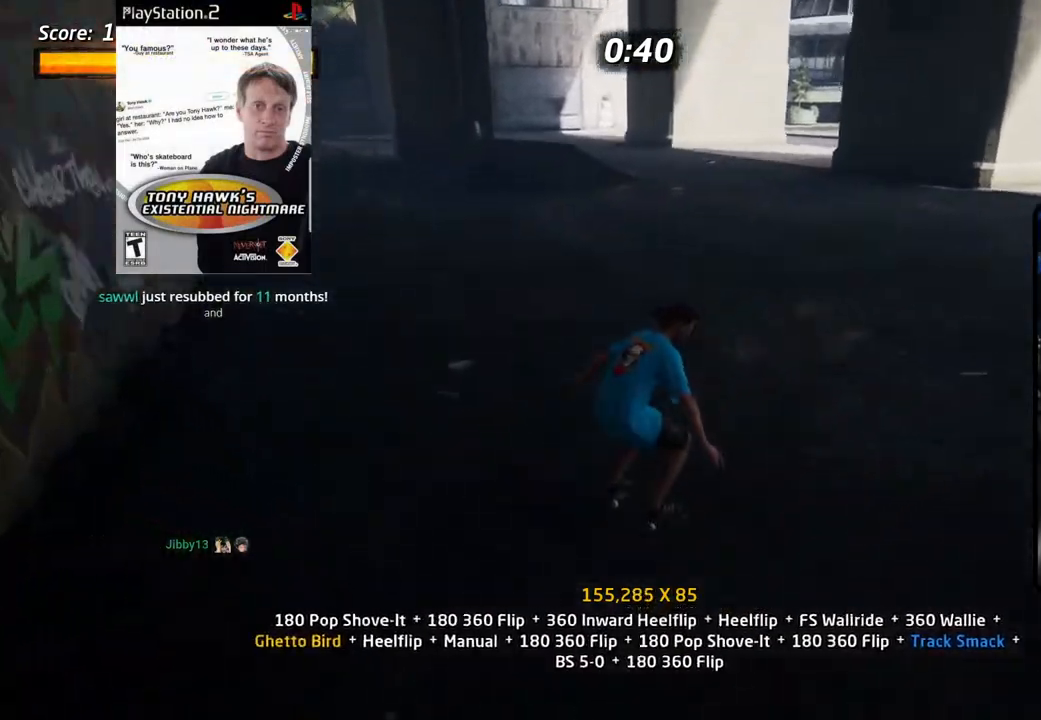
{"buttons": ["R1", "DPAD_UP"], "left_stick": "center", "right_stick": "center", "events": [[17, "DPAD_LEFT", "down"], [50, "DPAD_DOWN", "down"], [50, "DPAD_UP", "up"], [167, "DPAD_DOWN", "up"], [183, "DPAD_UP", "down"], [217, "DPAD_LEFT", "up"], [283, "CROSS", "up"], [283, "DPAD_UP", "up"], [283, "TRIANGLE", "down"], [333, "DPAD_UP", "down"], [400, "CROSS", "down"], [417, "DPAD_UP", "up"], [417, "TRIANGLE", "up"], [467, "DPAD_UP", "down"], [483, "CROSS", "up"], [483, "R1", "down"]]}
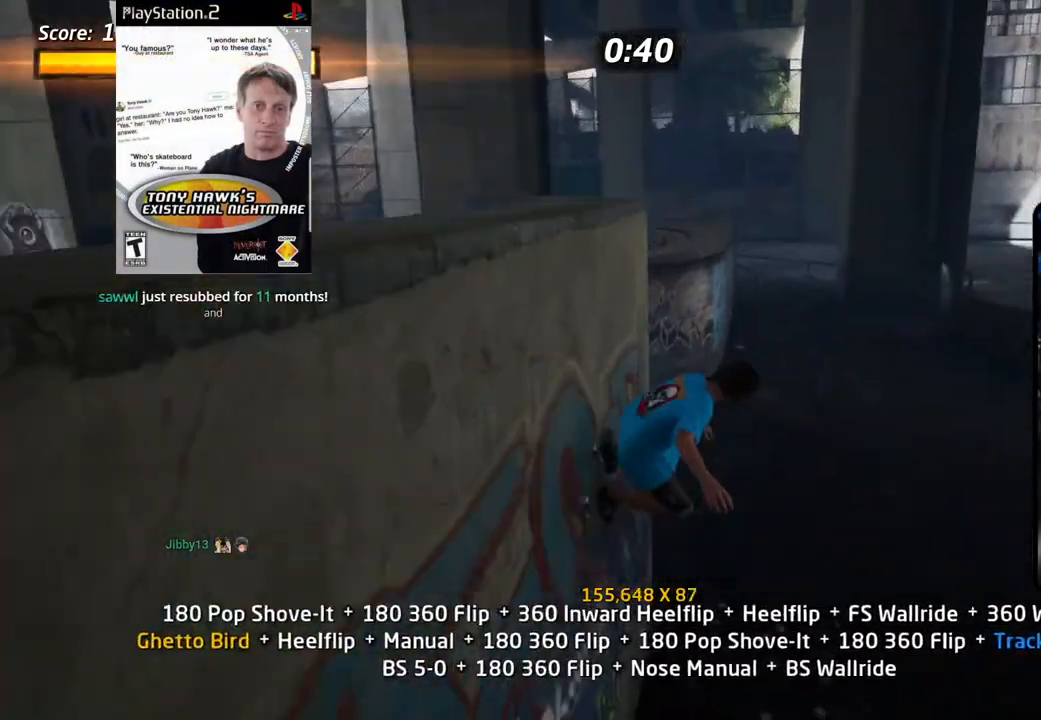
{"buttons": ["CIRCLE", "R1"], "left_stick": "center", "right_stick": "center", "events": [[67, "DPAD_UP", "up"], [117, "DPAD_UP", "down"], [183, "DPAD_UP", "up"], [250, "DPAD_DOWN", "down"], [317, "CIRCLE", "down"], [417, "DPAD_DOWN", "up"]]}
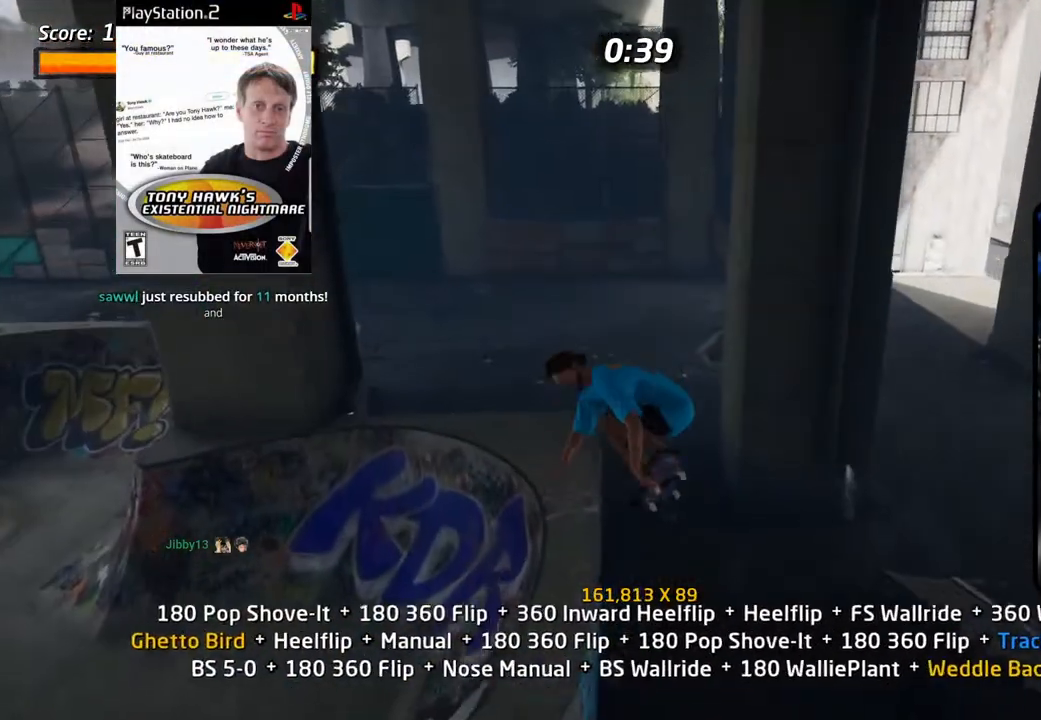
{"buttons": ["R1"], "left_stick": "center", "right_stick": "center", "events": [[283, "CIRCLE", "up"]]}
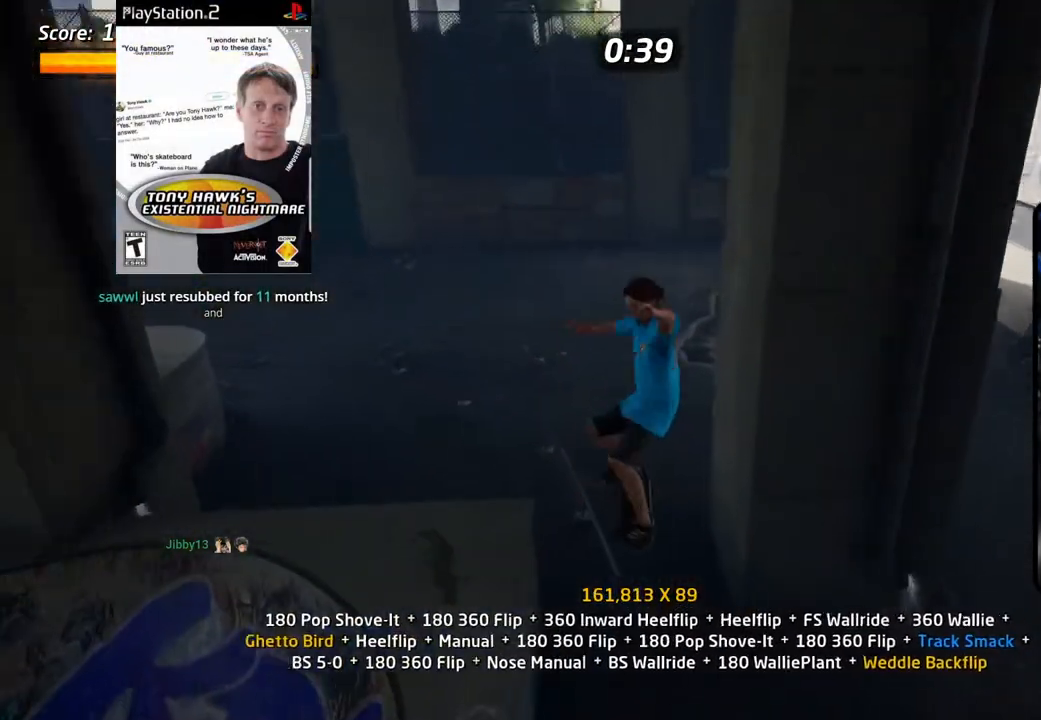
{"buttons": ["CROSS", "SQUARE", "DPAD_DOWN", "DPAD_LEFT"], "left_stick": "center", "right_stick": "center", "events": [[17, "DPAD_DOWN", "down"], [17, "DPAD_RIGHT", "down"], [50, "DPAD_RIGHT", "up"], [117, "DPAD_DOWN", "up"], [167, "DPAD_DOWN", "down"], [200, "TRIANGLE", "down"], [267, "DPAD_DOWN", "up"], [367, "DPAD_DOWN", "down"], [400, "DPAD_LEFT", "down"], [450, "CROSS", "down"], [467, "R1", "up"], [467, "TRIANGLE", "up"], [483, "SQUARE", "down"]]}
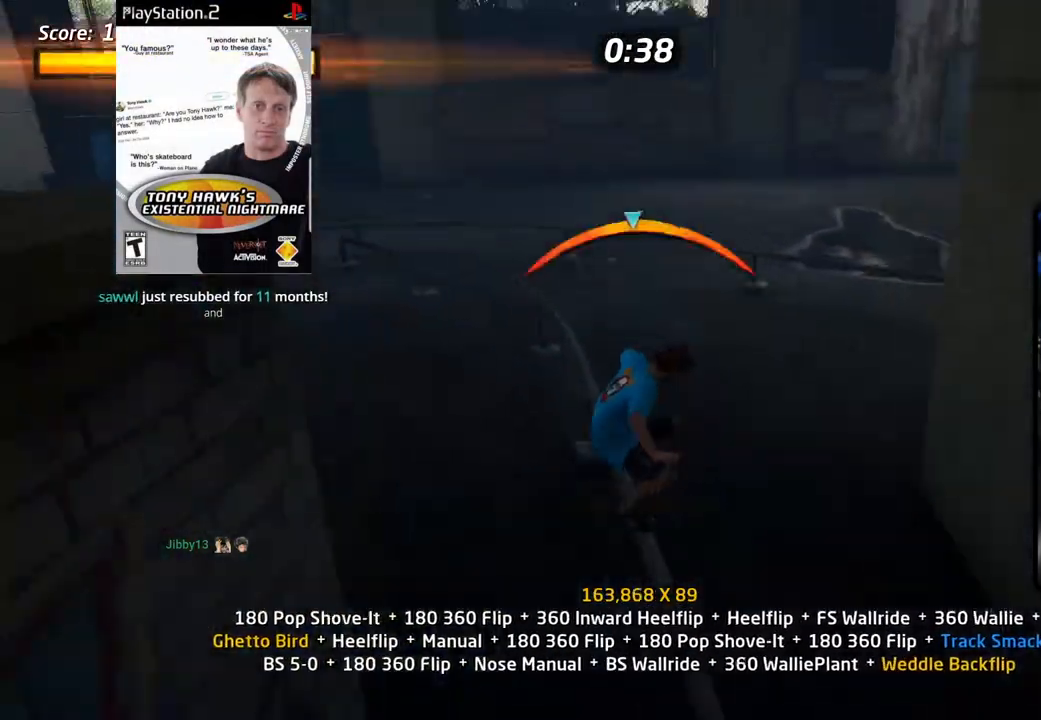
{"buttons": ["TRIANGLE", "DPAD_UP"], "left_stick": "center", "right_stick": "center", "events": [[17, "CROSS", "up"], [100, "L1", "down"], [100, "SQUARE", "up"], [133, "DPAD_DOWN", "up"], [133, "DPAD_LEFT", "up"], [250, "DPAD_UP", "down"], [267, "L1", "up"], [333, "DPAD_UP", "up"], [383, "TRIANGLE", "down"], [450, "DPAD_UP", "down"]]}
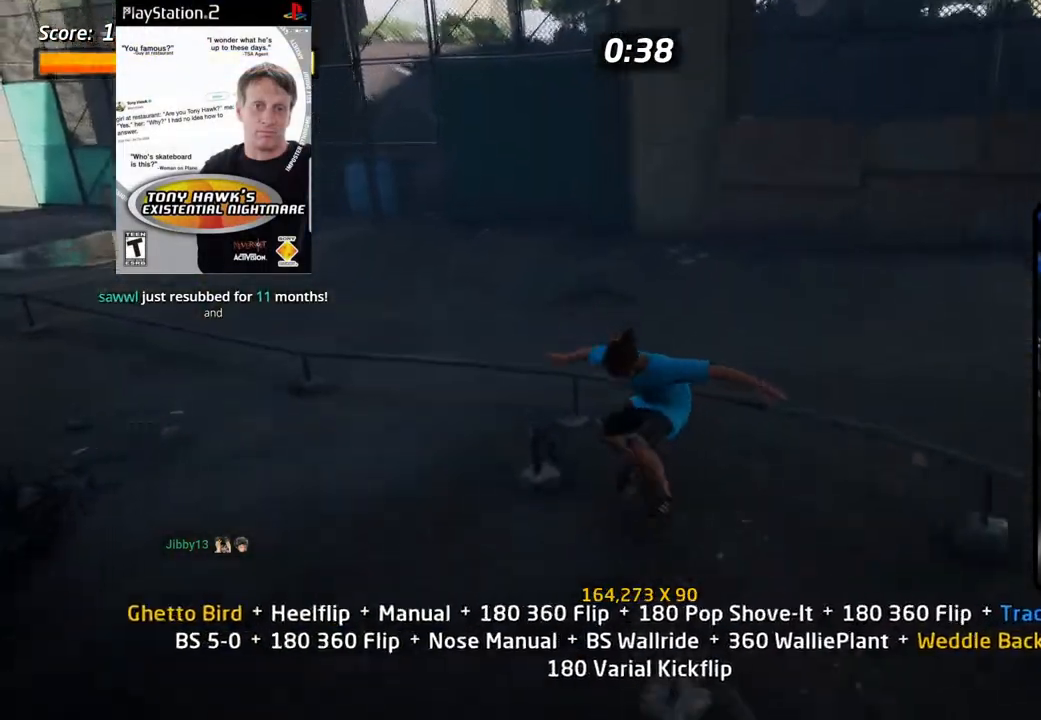
{"buttons": [], "left_stick": "center", "right_stick": "center"}
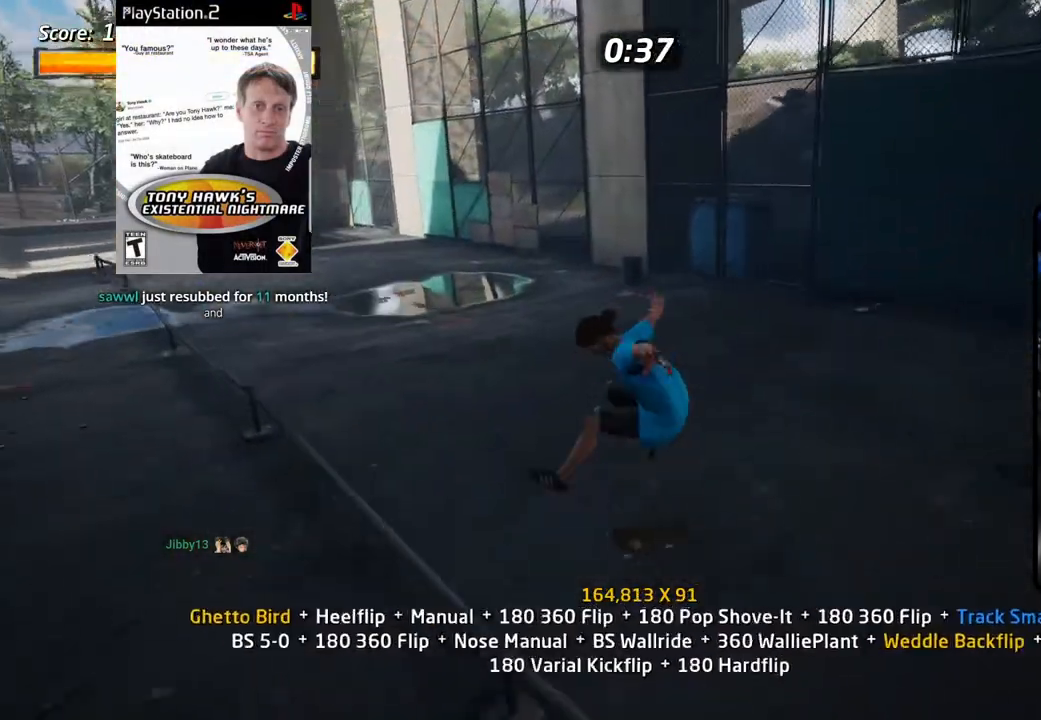
{"buttons": ["CROSS", "SQUARE", "DPAD_DOWN", "DPAD_LEFT"], "left_stick": "center", "right_stick": "center", "events": [[17, "CROSS", "down"], [67, "DPAD_DOWN", "down"], [133, "DPAD_DOWN", "up"], [200, "DPAD_UP", "down"], [350, "DPAD_LEFT", "down"], [367, "DPAD_DOWN", "down"], [367, "DPAD_UP", "up"], [483, "SQUARE", "down"]]}
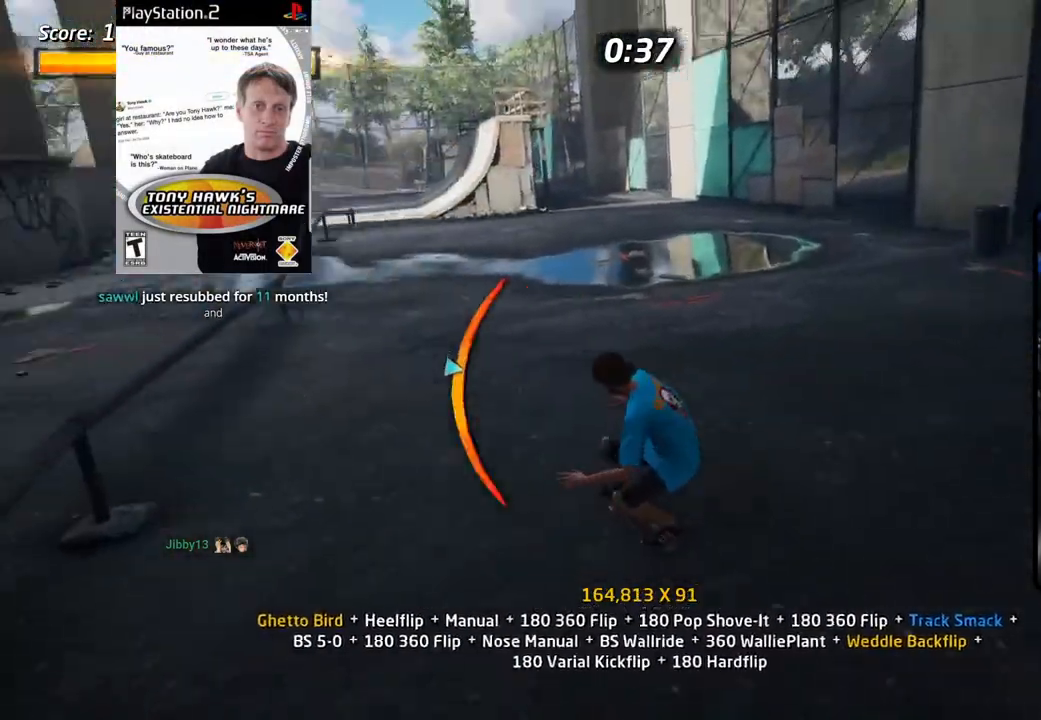
{"buttons": ["CROSS"], "left_stick": "center", "right_stick": "center", "events": [[17, "CROSS", "up"], [67, "L1", "down"], [83, "SQUARE", "up"], [133, "DPAD_DOWN", "up"], [133, "SQUARE", "down"], [150, "DPAD_LEFT", "up"], [250, "DPAD_DOWN", "down"], [283, "L1", "up"], [283, "SQUARE", "up"], [317, "DPAD_DOWN", "up"], [400, "DPAD_DOWN", "down"], [483, "CROSS", "down"], [483, "DPAD_DOWN", "up"]]}
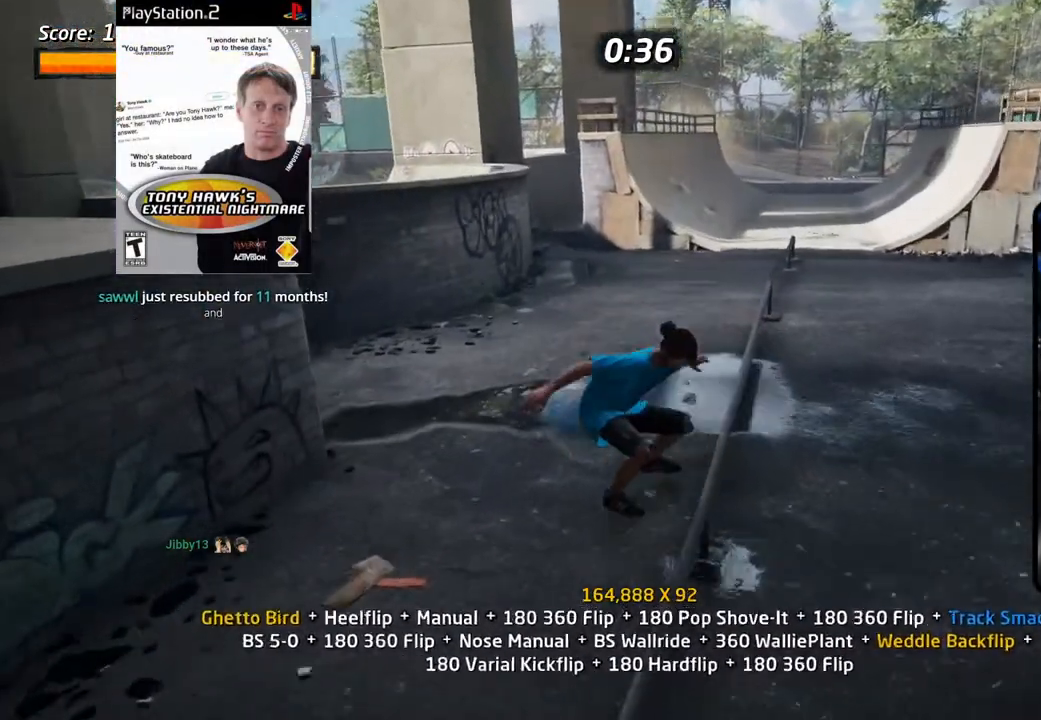
{"buttons": ["CROSS", "DPAD_UP", "DPAD_RIGHT"], "left_stick": "center", "right_stick": "center", "events": [[50, "DPAD_UP", "down"], [283, "DPAD_RIGHT", "down"], [333, "DPAD_UP", "up"], [483, "DPAD_UP", "down"]]}
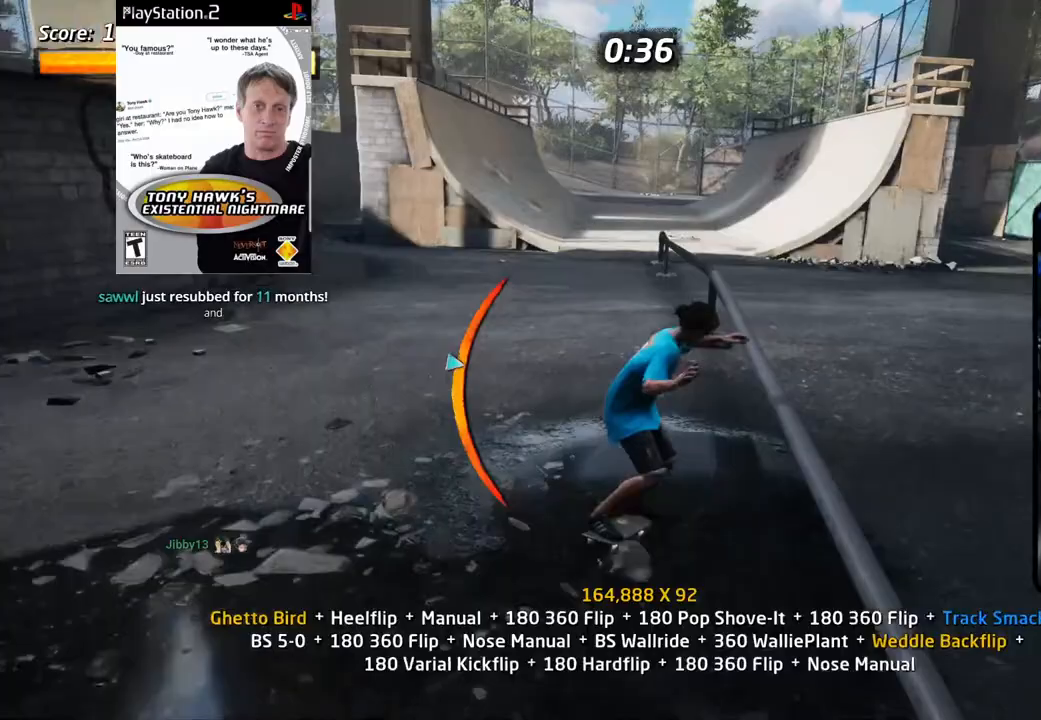
{"buttons": ["L1"], "left_stick": "center", "right_stick": "center", "events": [[17, "CROSS", "up"], [17, "DPAD_RIGHT", "up"], [17, "TRIANGLE", "down"], [50, "DPAD_LEFT", "down"], [150, "DPAD_LEFT", "up"], [183, "TRIANGLE", "up"], [200, "CROSS", "down"], [233, "L1", "down"], [267, "SQUARE", "down"], [283, "CROSS", "up"], [400, "SQUARE", "up"], [450, "DPAD_UP", "up"]]}
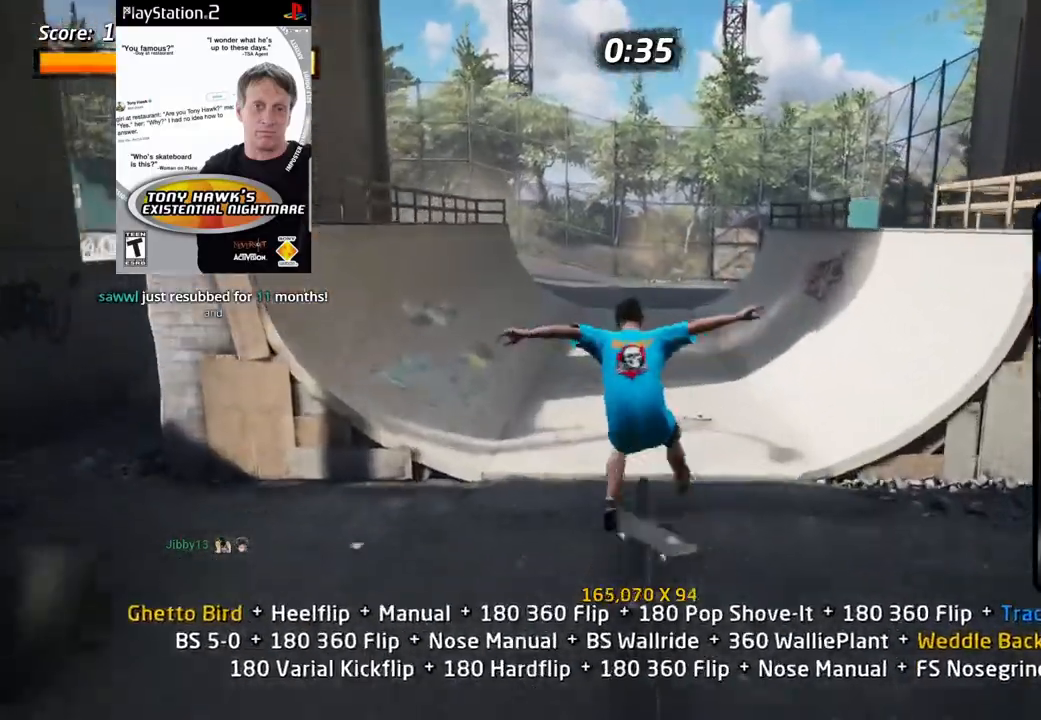
{"buttons": ["CROSS", "DPAD_RIGHT"], "left_stick": "center", "right_stick": "center", "events": [[17, "CROSS", "down"], [33, "DPAD_UP", "down"], [117, "DPAD_UP", "up"], [150, "L1", "up"], [233, "DPAD_DOWN", "down"], [300, "DPAD_DOWN", "up"], [367, "DPAD_UP", "down"], [467, "DPAD_RIGHT", "down"], [483, "DPAD_UP", "up"]]}
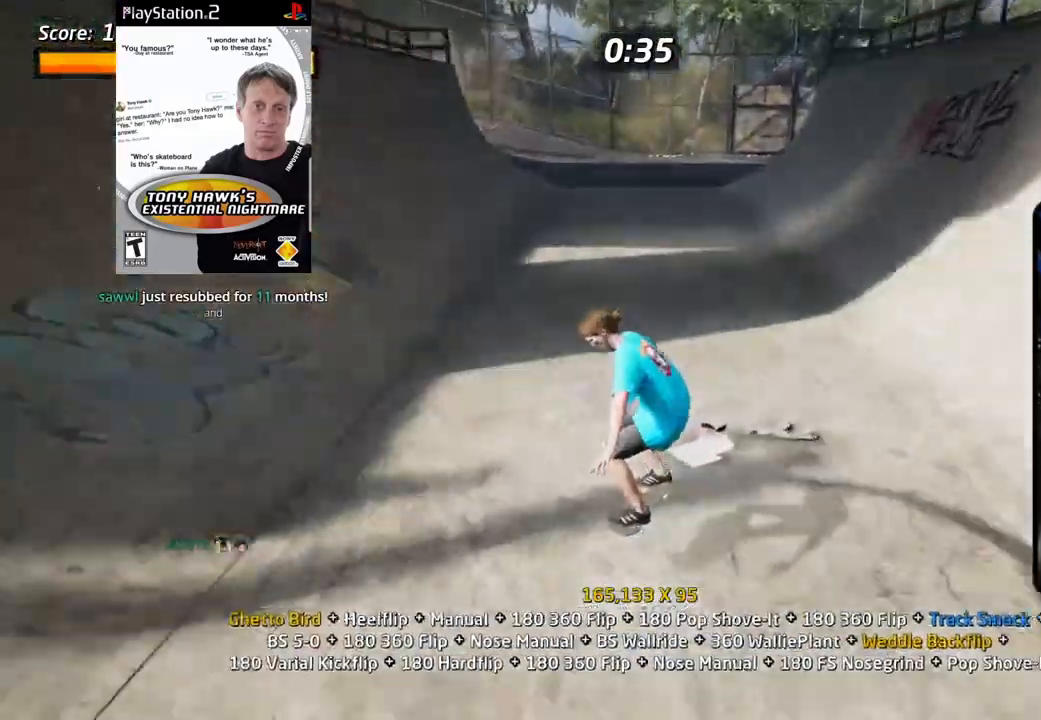
{"buttons": ["SQUARE", "R1", "DPAD_DOWN", "DPAD_RIGHT"], "left_stick": "center", "right_stick": "center", "events": [[17, "DPAD_DOWN", "down"], [67, "DPAD_DOWN", "up"], [450, "DPAD_DOWN", "down"], [483, "SQUARE", "down"], [500, "CROSS", "up"], [500, "R1", "down"]]}
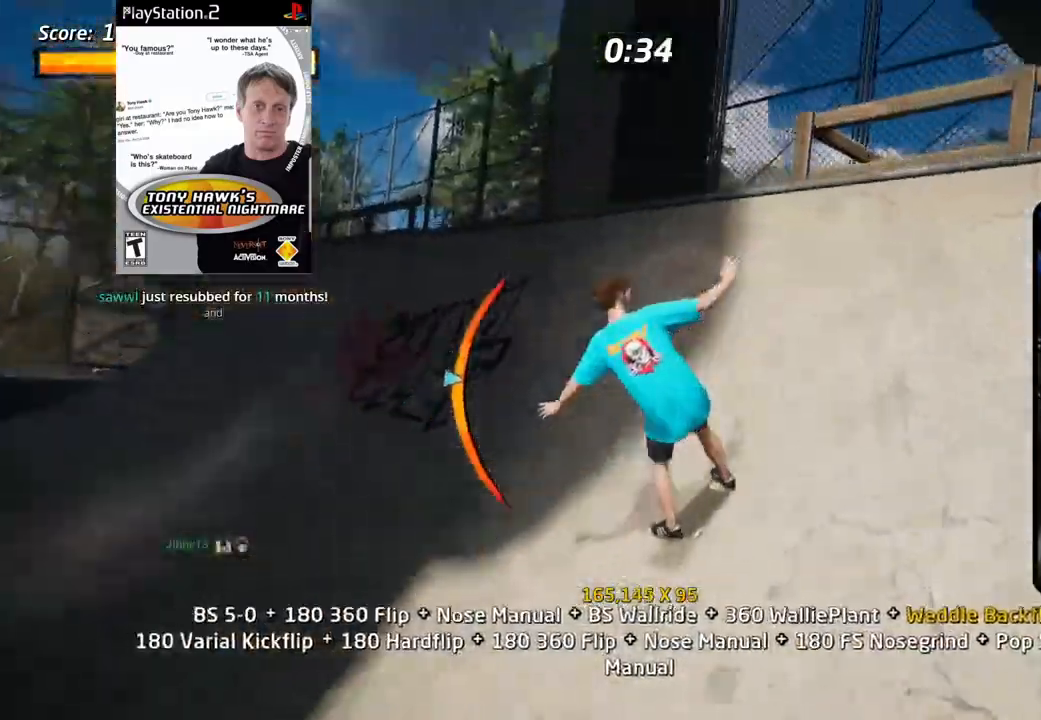
{"buttons": ["SQUARE", "R1", "R2", "DPAD_RIGHT"], "left_stick": "center", "right_stick": "center", "events": [[133, "DPAD_DOWN", "up"], [133, "DPAD_RIGHT", "up"], [150, "SQUARE", "up"], [267, "DPAD_RIGHT", "down"], [350, "R2", "down"], [417, "SQUARE", "down"]]}
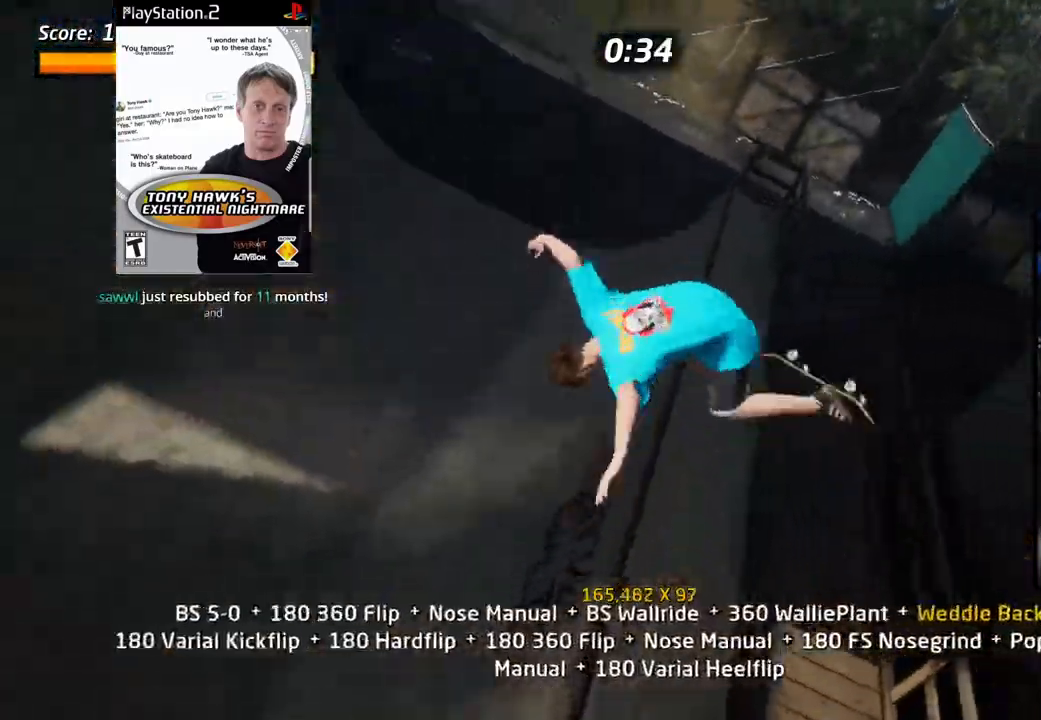
{"buttons": ["R1", "DPAD_UP"], "left_stick": "center", "right_stick": "center", "events": [[50, "DPAD_RIGHT", "up"], [67, "SQUARE", "up"], [117, "DPAD_RIGHT", "down"], [117, "R2", "up"], [283, "SQUARE", "down"], [483, "DPAD_RIGHT", "up"], [483, "DPAD_UP", "down"], [483, "SQUARE", "up"]]}
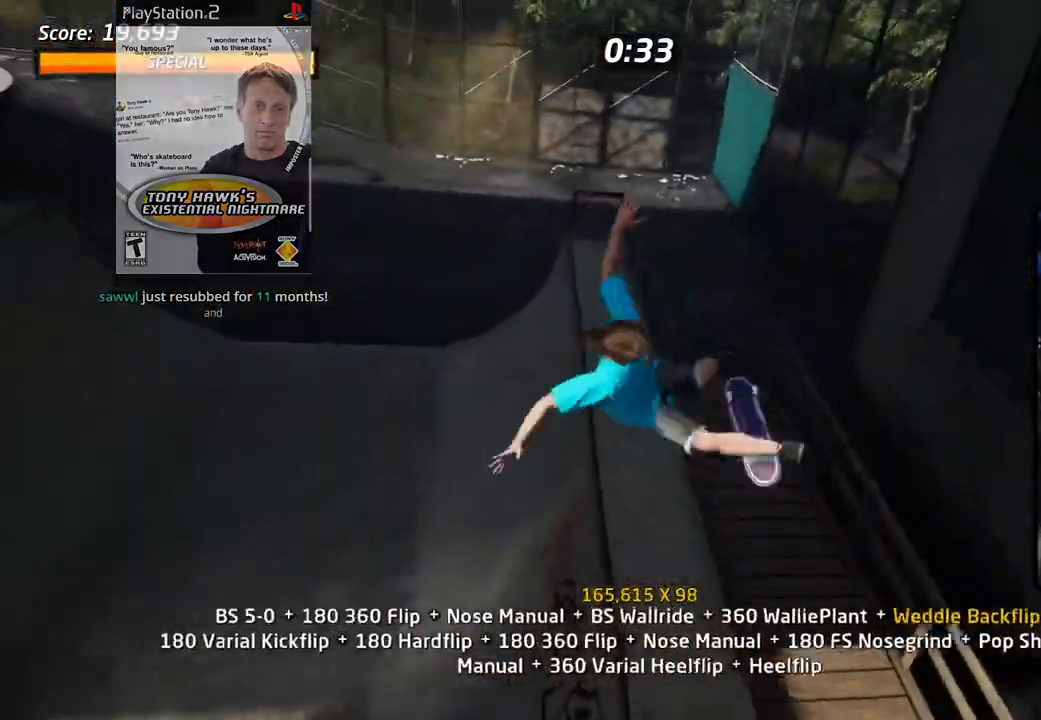
{"buttons": ["CROSS", "TRIANGLE", "DPAD_DOWN", "DPAD_RIGHT"], "left_stick": "center", "right_stick": "center", "events": [[67, "DPAD_RIGHT", "down"], [67, "DPAD_UP", "up"], [133, "DPAD_RIGHT", "up"], [133, "DPAD_UP", "down"], [183, "TRIANGLE", "down"], [300, "DPAD_UP", "up"], [367, "DPAD_DOWN", "down"], [367, "DPAD_RIGHT", "down"], [400, "CROSS", "down"], [400, "R1", "up"]]}
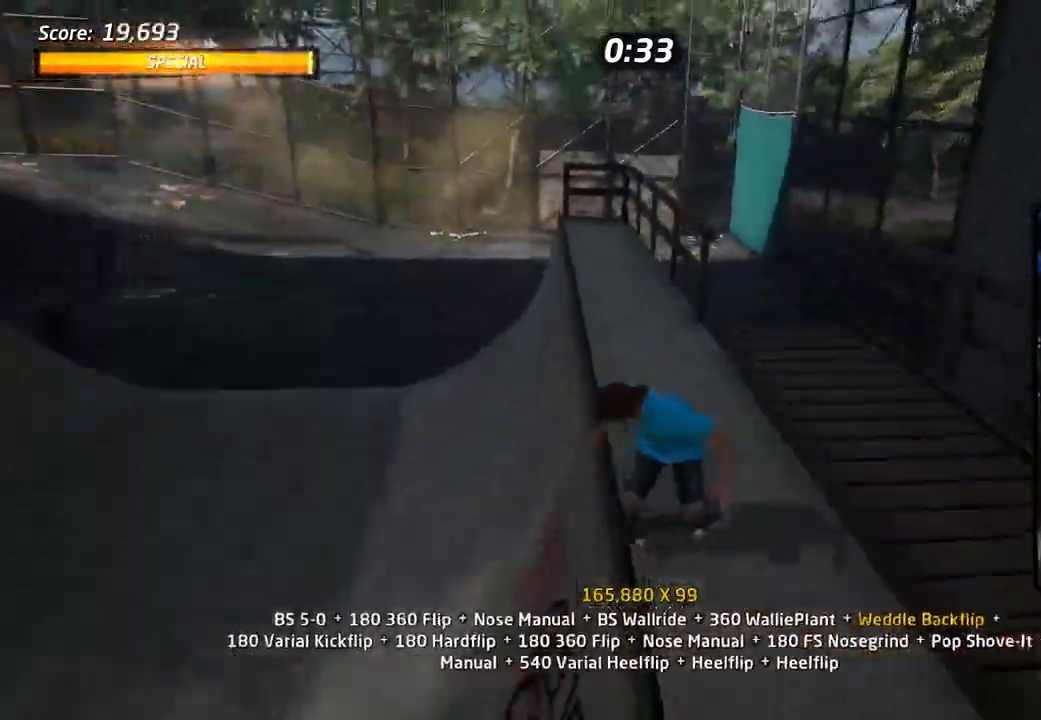
{"buttons": ["SQUARE", "L1", "DPAD_DOWN", "DPAD_LEFT"], "left_stick": "center", "right_stick": "center", "events": [[100, "DPAD_DOWN", "up"], [250, "DPAD_DOWN", "down"], [250, "DPAD_LEFT", "down"], [250, "DPAD_RIGHT", "up"], [333, "SQUARE", "down"], [333, "TRIANGLE", "up"], [383, "CROSS", "up"], [433, "SQUARE", "up"], [500, "L1", "down"], [500, "SQUARE", "down"]]}
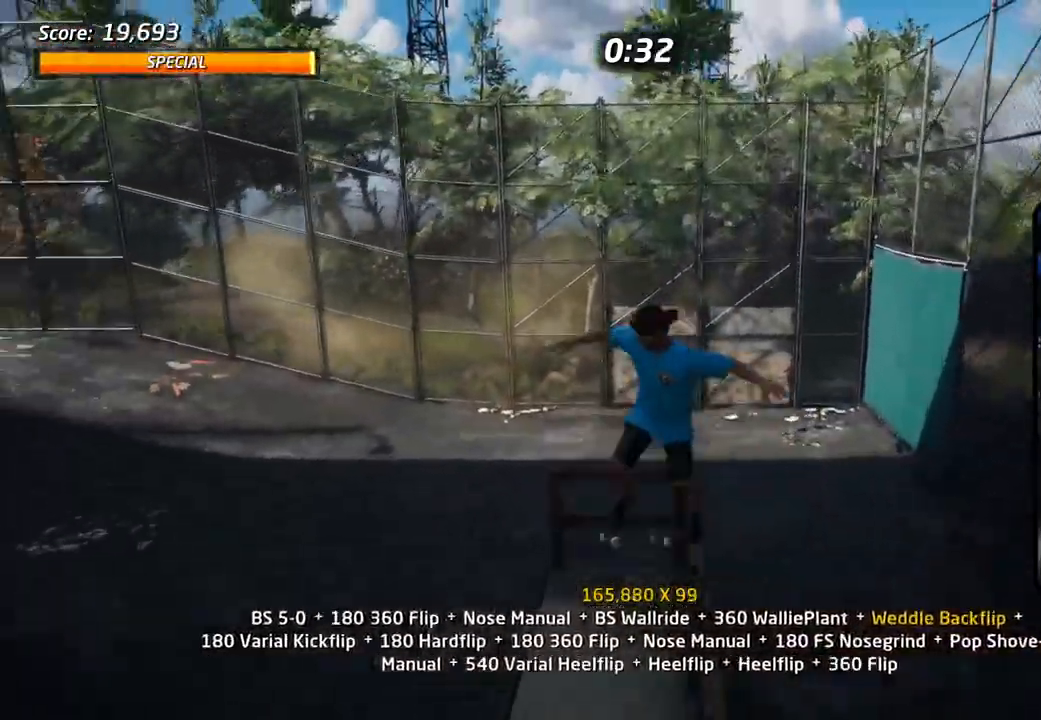
{"buttons": ["CROSS", "L1", "DPAD_DOWN"], "left_stick": "center", "right_stick": "center", "events": [[33, "DPAD_LEFT", "up"], [117, "SQUARE", "up"], [150, "DPAD_LEFT", "down"], [233, "SQUARE", "down"], [267, "DPAD_LEFT", "up"], [333, "L1", "up"], [383, "L1", "down"], [400, "CROSS", "down"], [400, "DPAD_UP", "down"], [400, "SQUARE", "up"], [483, "DPAD_UP", "up"]]}
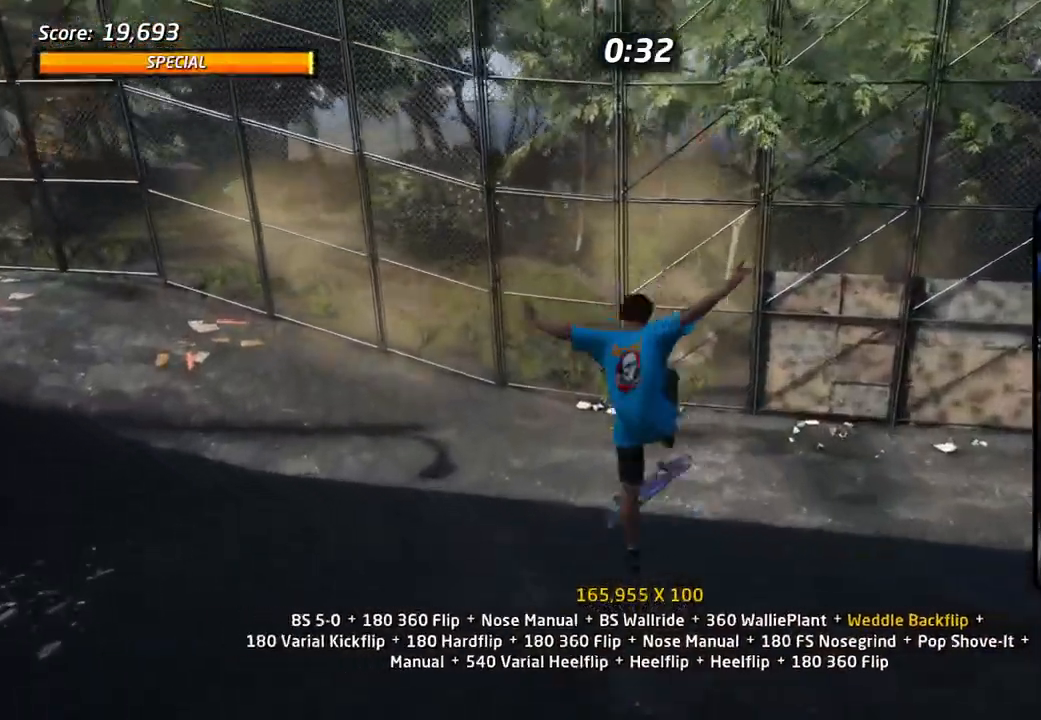
{"buttons": ["CROSS", "DPAD_DOWN", "DPAD_LEFT"], "left_stick": "center", "right_stick": "center", "events": [[233, "L1", "up"], [283, "DPAD_UP", "down"], [383, "DPAD_DOWN", "up"], [383, "DPAD_LEFT", "down"], [417, "DPAD_UP", "up"], [450, "DPAD_DOWN", "down"]]}
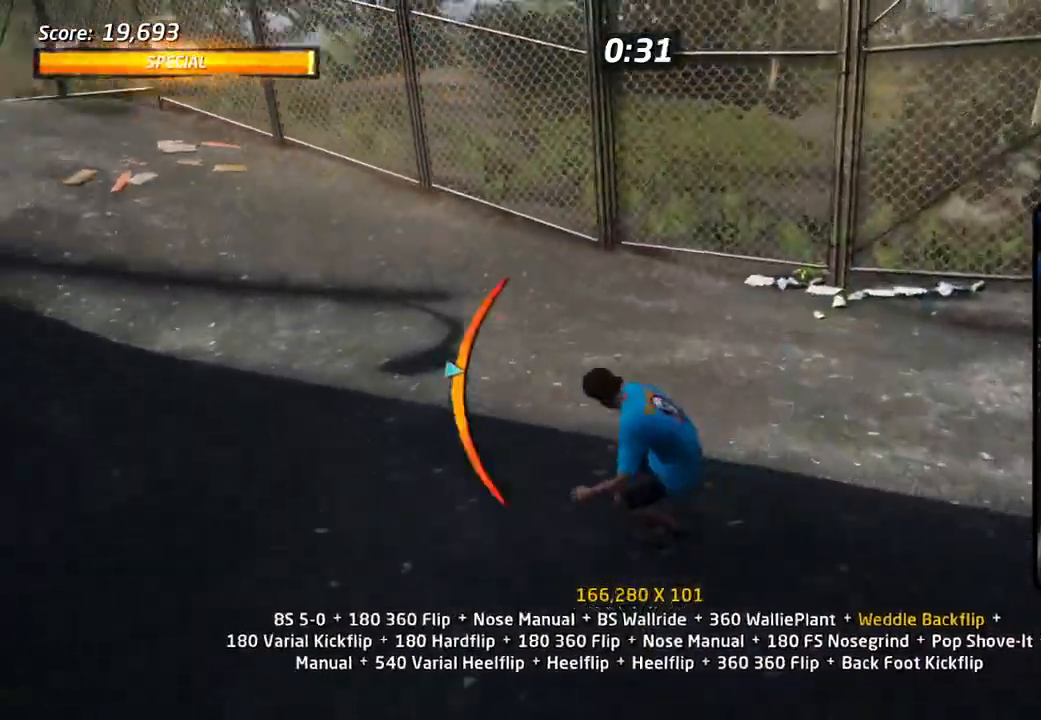
{"buttons": ["CROSS", "DPAD_RIGHT"], "left_stick": "center", "right_stick": "center", "events": [[17, "DPAD_DOWN", "up"], [50, "DPAD_LEFT", "up"], [183, "DPAD_RIGHT", "down"], [367, "DPAD_RIGHT", "up"], [367, "DPAD_UP", "down"], [467, "DPAD_RIGHT", "down"], [467, "DPAD_UP", "up"]]}
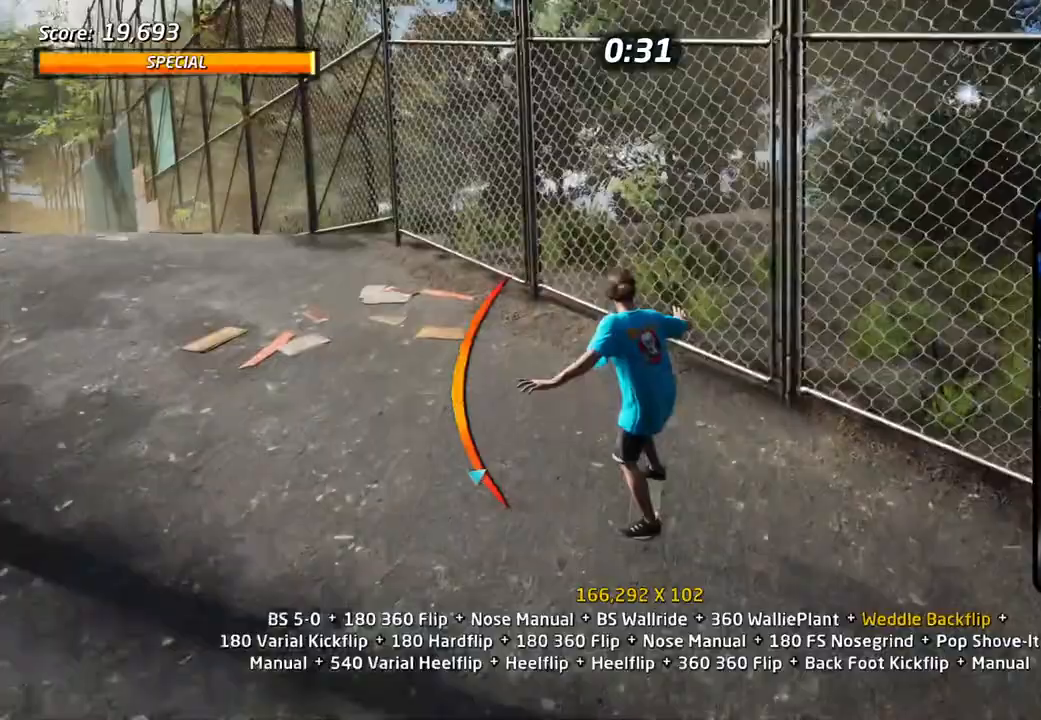
{"buttons": ["CIRCLE", "R1", "DPAD_DOWN"], "left_stick": "center", "right_stick": "center"}
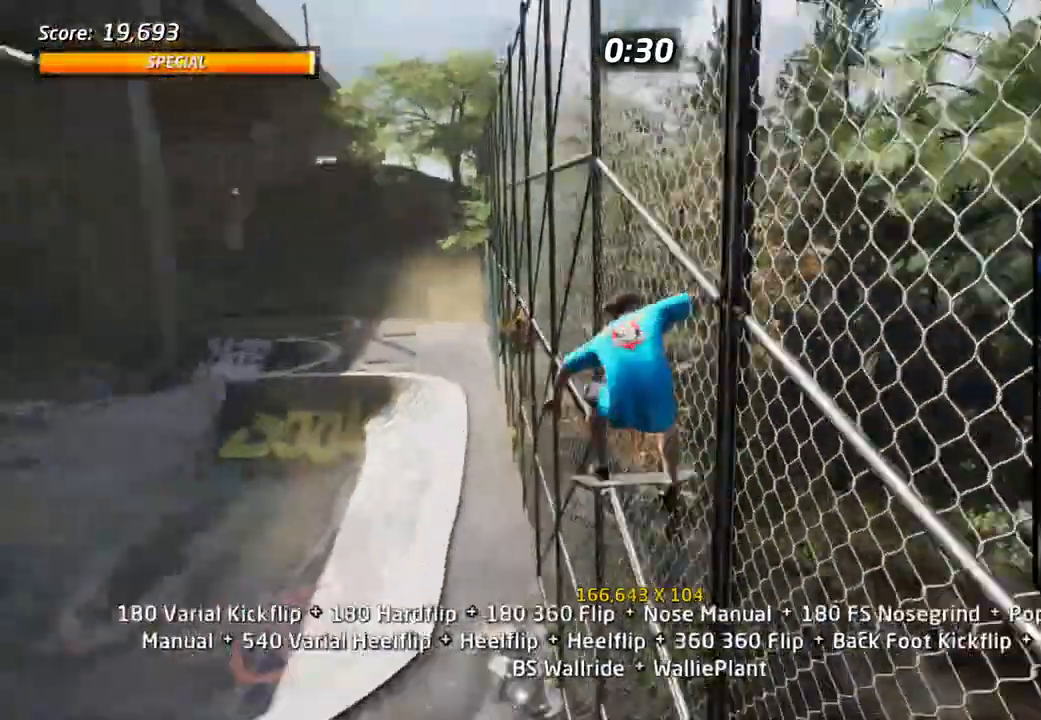
{"buttons": ["CIRCLE", "R1", "DPAD_DOWN", "DPAD_RIGHT"], "left_stick": "center", "right_stick": "center", "events": [[133, "DPAD_RIGHT", "down"]]}